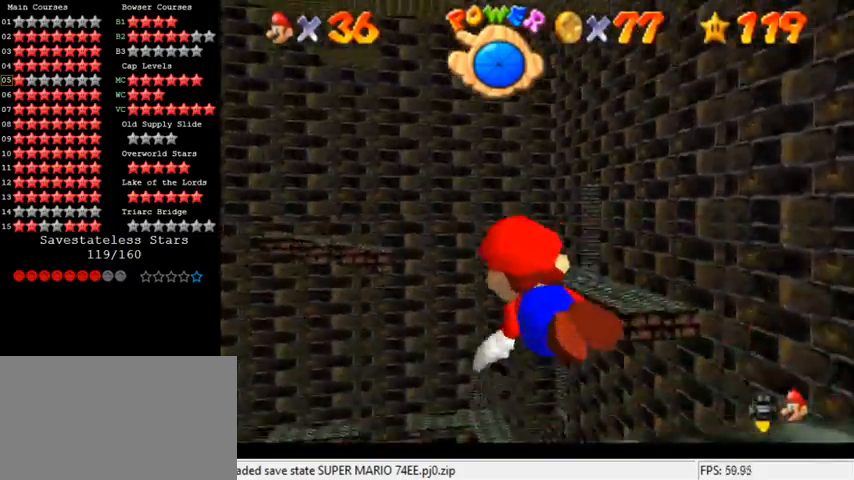
Gameplay with keyboard; each line is a JSON object with the keys held at the frame after it. "events" lists presses ("down") and releases ("up") of "a", "c", "ctrl", "d", "down", "left", "return", "right", "s", "shift", "up", "w", "x" and "y" between this image and that frame as [ms after this image, input, new state], when the widget could be followed in between. No other keys are recorded. Mouse input is not recorded.
{"keys": ["left", "up"], "events": [[267, "left", "down"], [333, "shift", "up"]]}
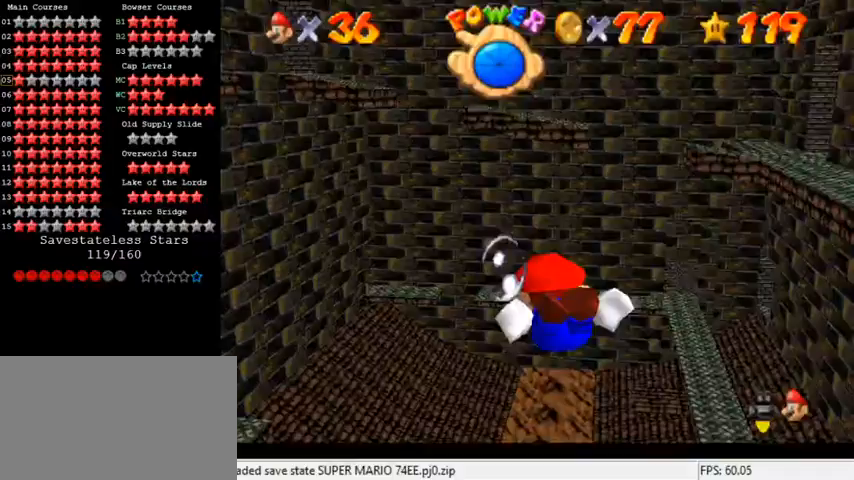
{"keys": ["left", "up"], "events": [[133, "shift", "down"], [500, "shift", "up"]]}
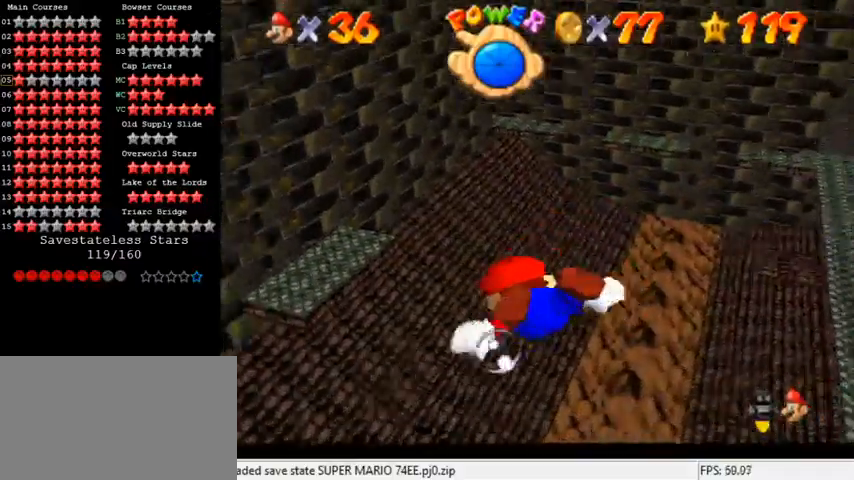
{"keys": ["left", "shift", "up"], "events": [[333, "shift", "down"]]}
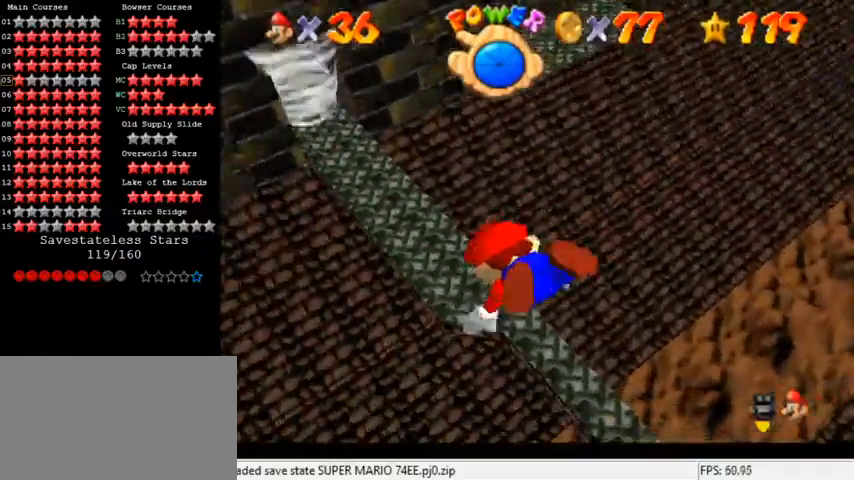
{"keys": [], "events": [[33, "left", "up"], [133, "shift", "up"], [167, "up", "up"]]}
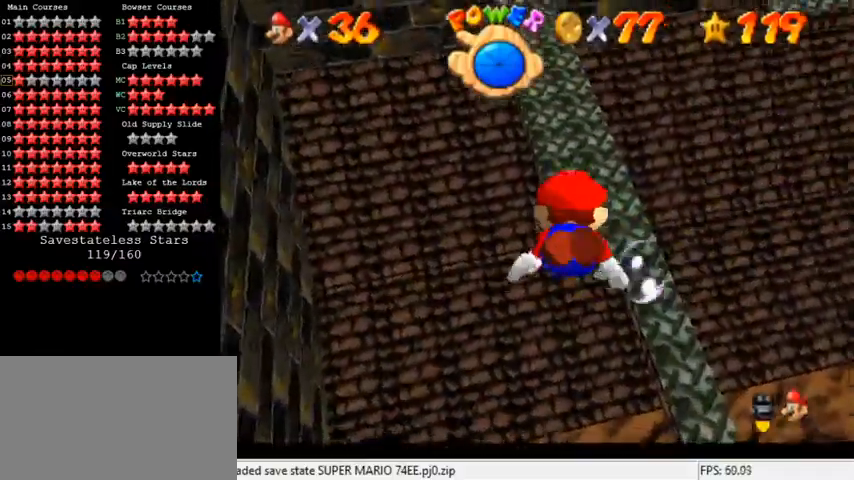
{"keys": [], "events": [[33, "shift", "down"], [267, "shift", "up"]]}
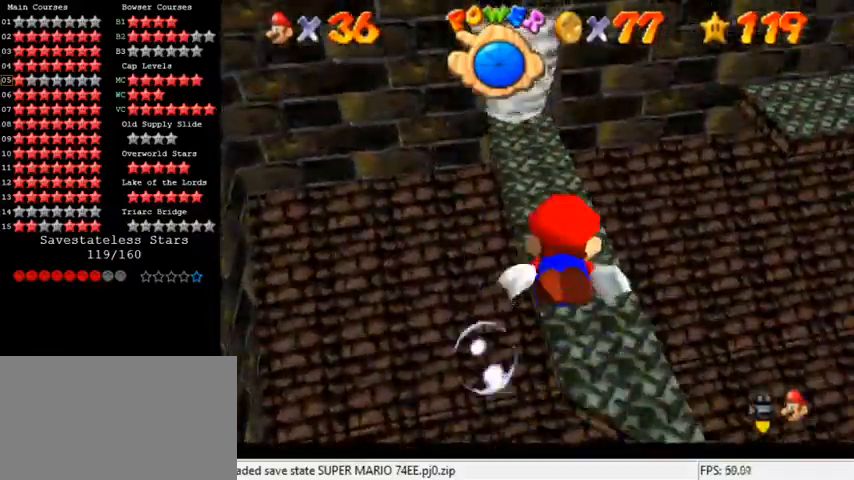
{"keys": ["a", "right", "shift"], "events": [[33, "a", "down"], [133, "right", "down"], [267, "shift", "down"]]}
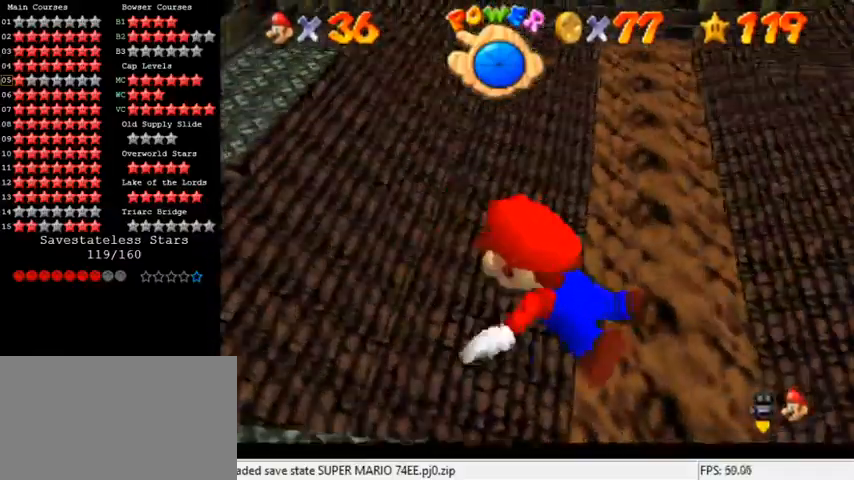
{"keys": ["a", "right", "shift"], "events": [[33, "shift", "up"], [433, "shift", "down"]]}
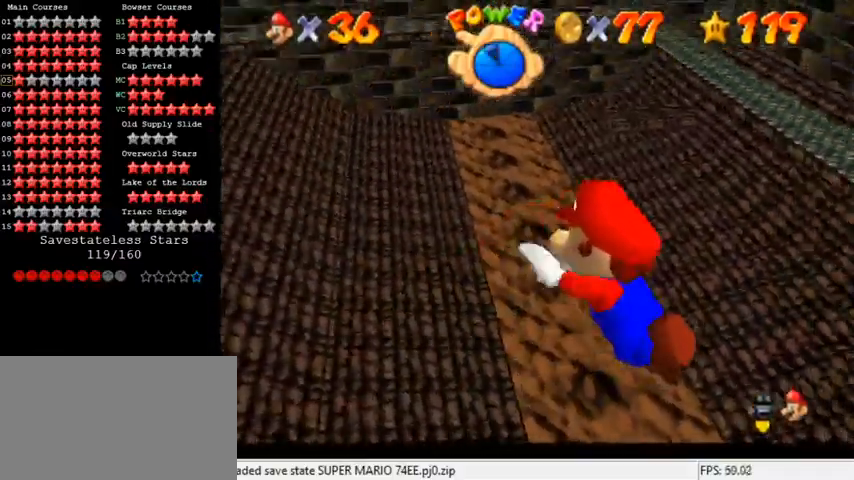
{"keys": ["a", "right"], "events": [[67, "up", "down"], [233, "shift", "up"], [267, "up", "up"]]}
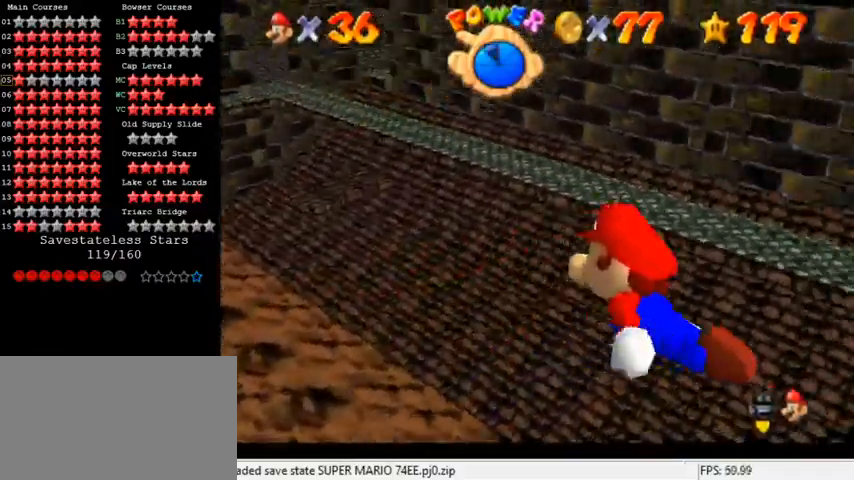
{"keys": ["right", "up"], "events": [[67, "shift", "down"], [433, "up", "down"], [467, "a", "up"], [467, "shift", "up"]]}
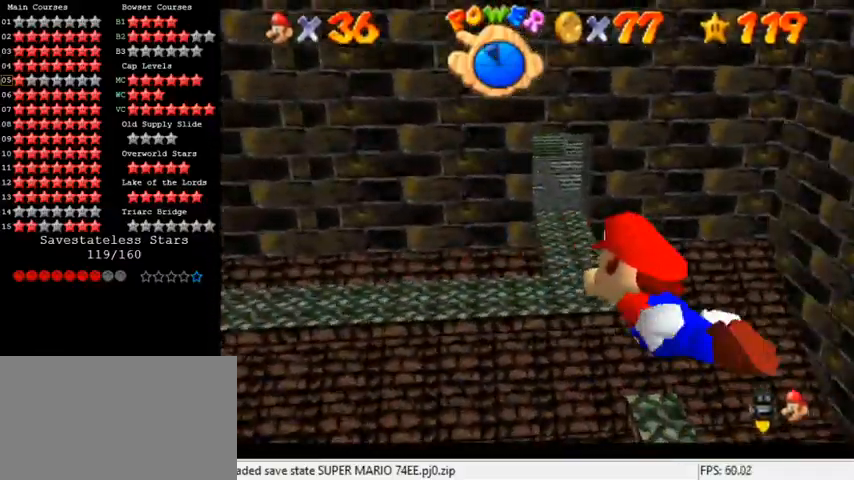
{"keys": ["right", "up"], "events": [[200, "shift", "down"], [500, "shift", "up"]]}
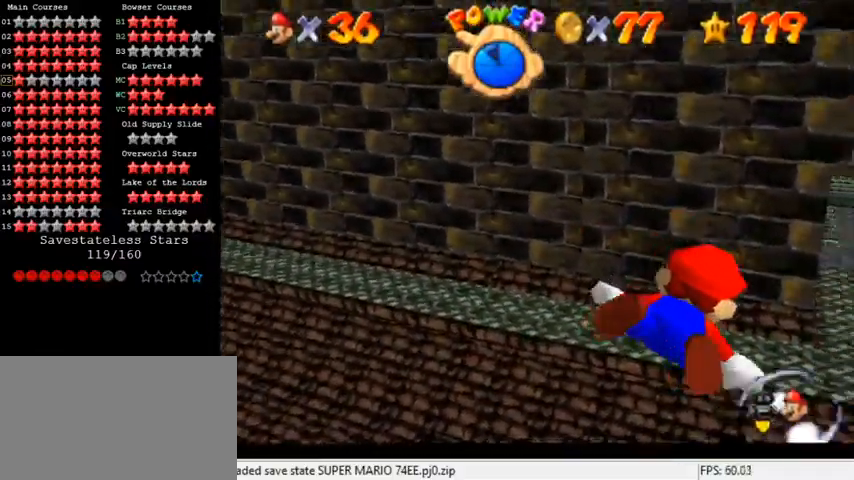
{"keys": ["shift"], "events": [[67, "right", "up"], [100, "up", "up"], [367, "shift", "down"]]}
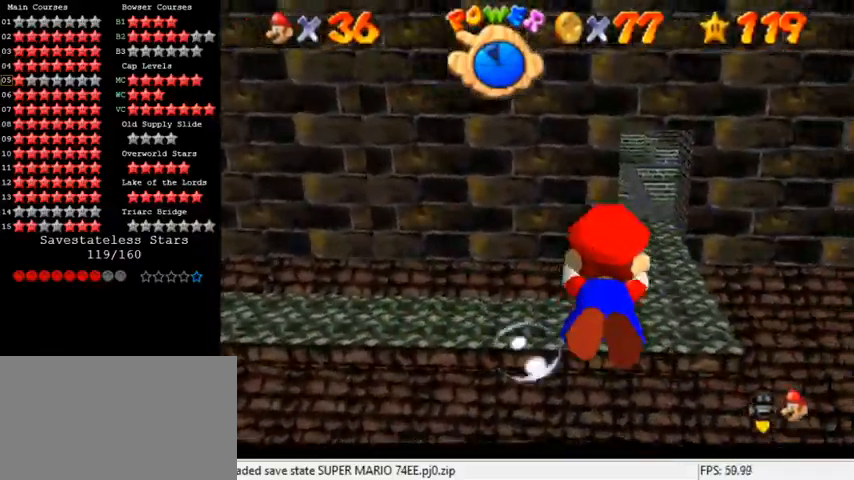
{"keys": ["up"], "events": [[67, "right", "down"], [67, "up", "down"], [200, "shift", "up"], [433, "right", "up"]]}
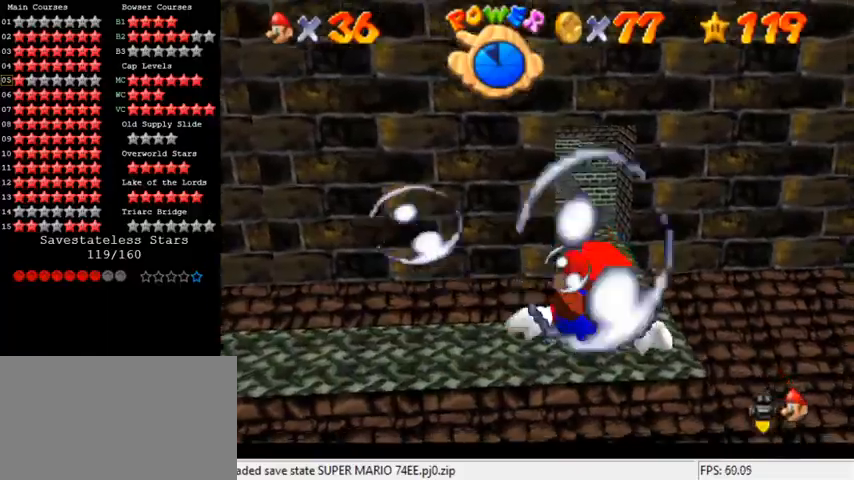
{"keys": [], "events": [[33, "up", "up"], [67, "shift", "down"], [367, "shift", "up"]]}
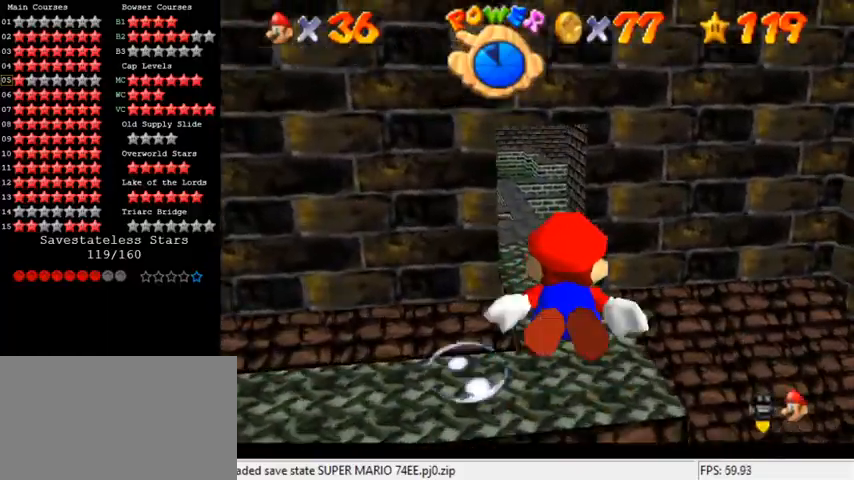
{"keys": ["shift"], "events": [[233, "shift", "down"]]}
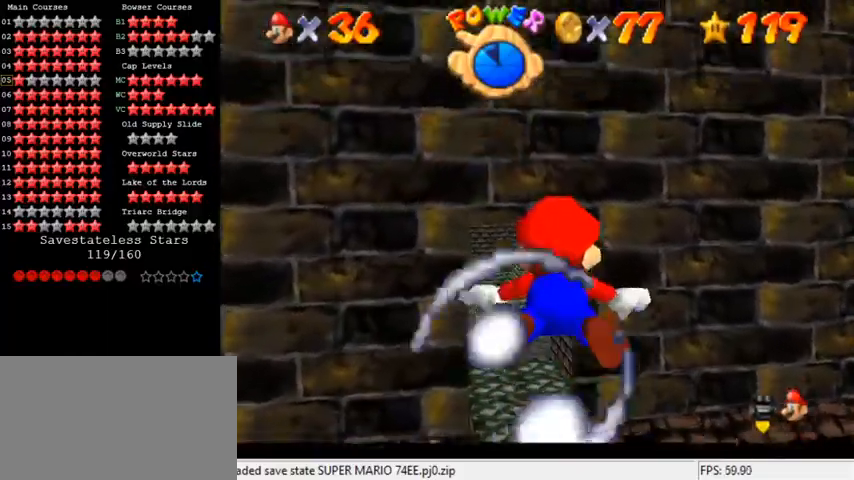
{"keys": ["left", "shift", "up"], "events": [[67, "shift", "up"], [133, "up", "down"], [300, "left", "down"], [400, "shift", "down"]]}
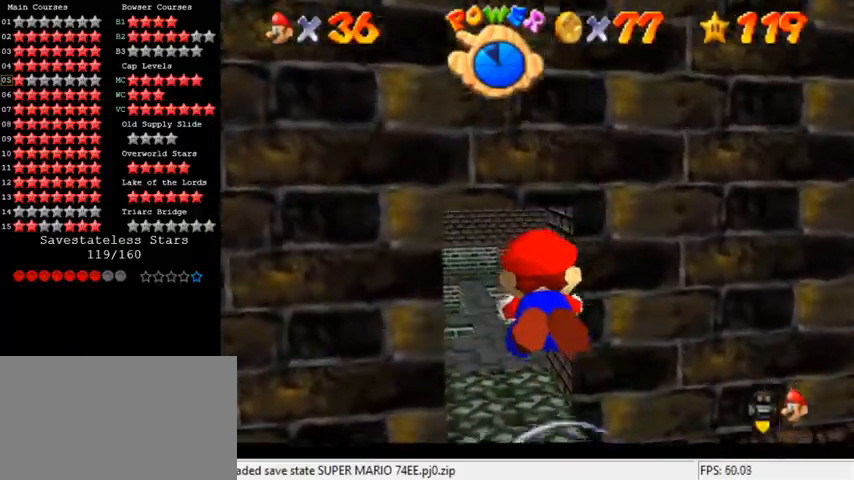
{"keys": ["shift"], "events": [[200, "shift", "up"], [200, "up", "up"], [233, "left", "up"], [500, "shift", "down"]]}
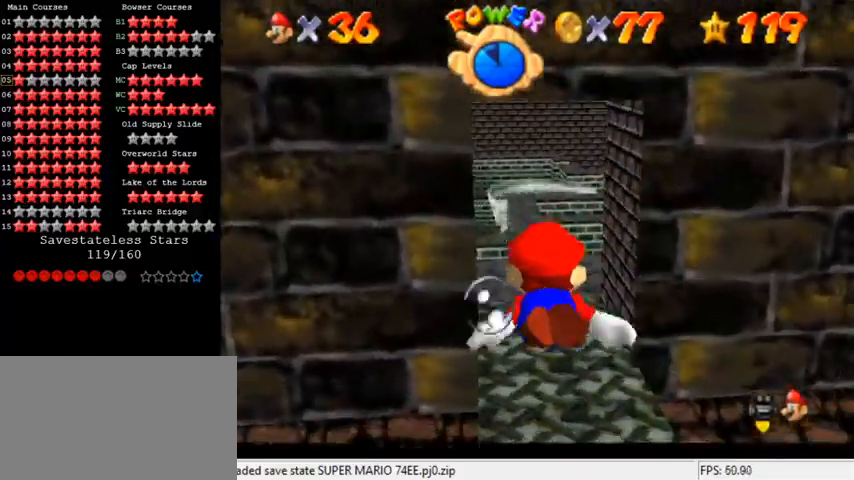
{"keys": [], "events": [[367, "shift", "up"]]}
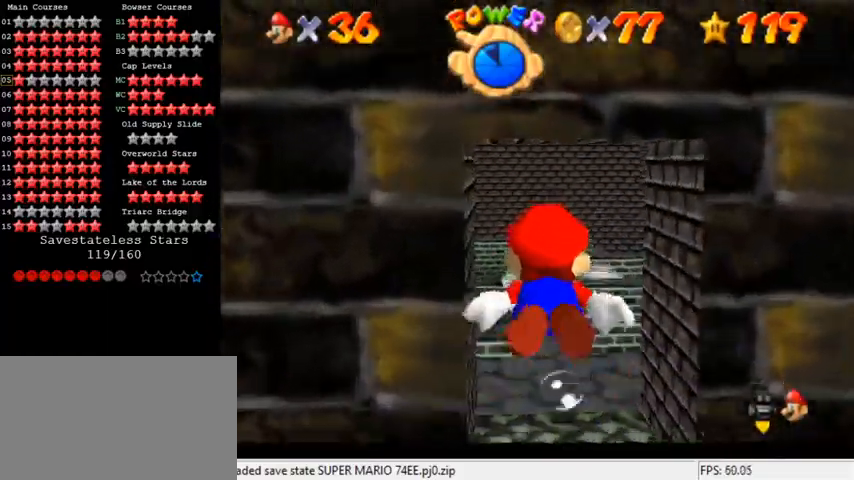
{"keys": ["shift"], "events": [[267, "shift", "down"]]}
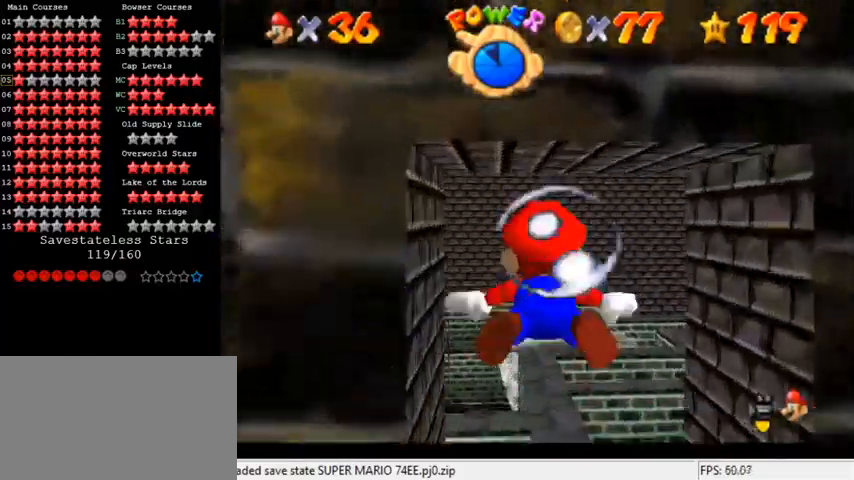
{"keys": ["left", "shift"], "events": [[100, "shift", "up"], [267, "left", "down"], [400, "shift", "down"]]}
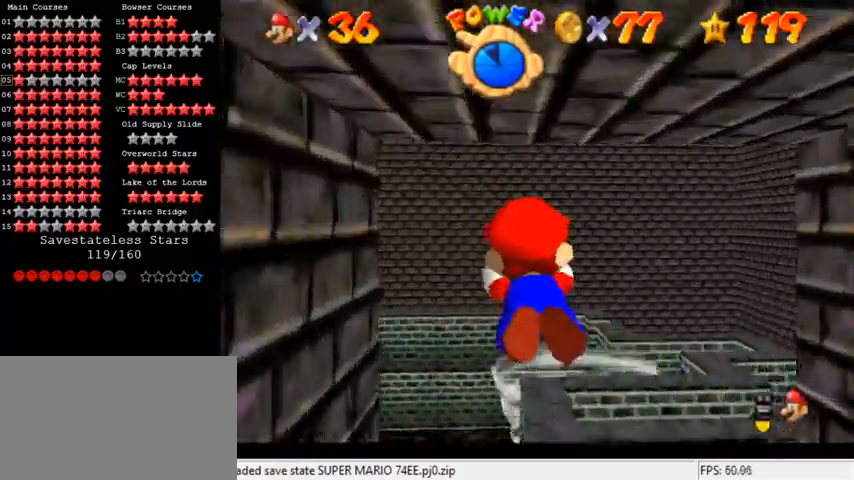
{"keys": [], "events": [[233, "shift", "up"], [433, "left", "up"]]}
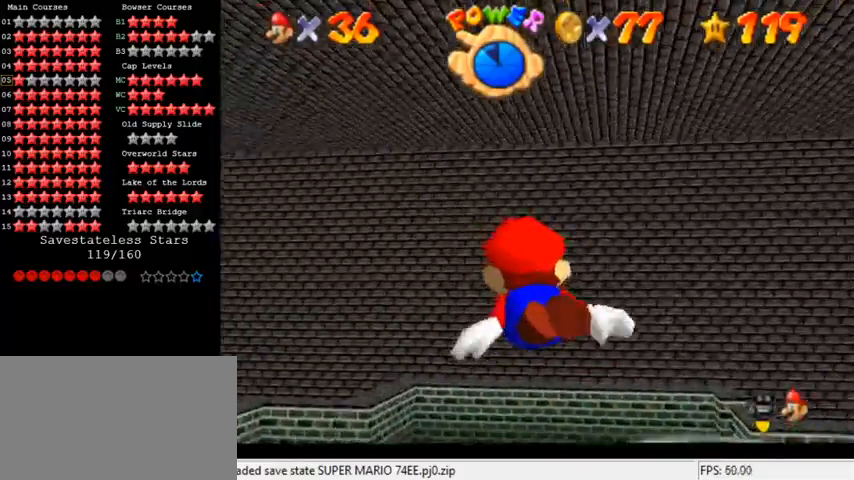
{"keys": ["left", "up"], "events": [[67, "shift", "down"], [333, "left", "down"], [367, "up", "down"], [433, "shift", "up"]]}
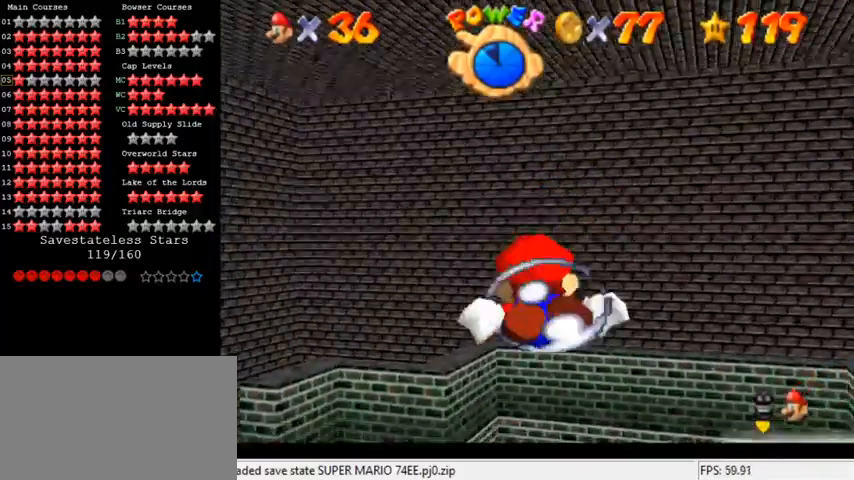
{"keys": ["left", "shift"], "events": [[100, "up", "up"], [233, "shift", "down"]]}
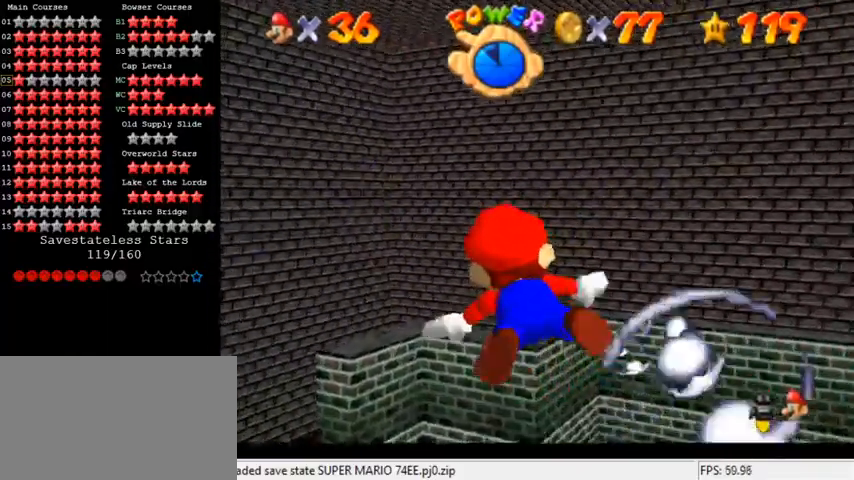
{"keys": ["shift"], "events": [[33, "up", "down"], [100, "shift", "up"], [167, "left", "up"], [200, "up", "up"], [467, "shift", "down"]]}
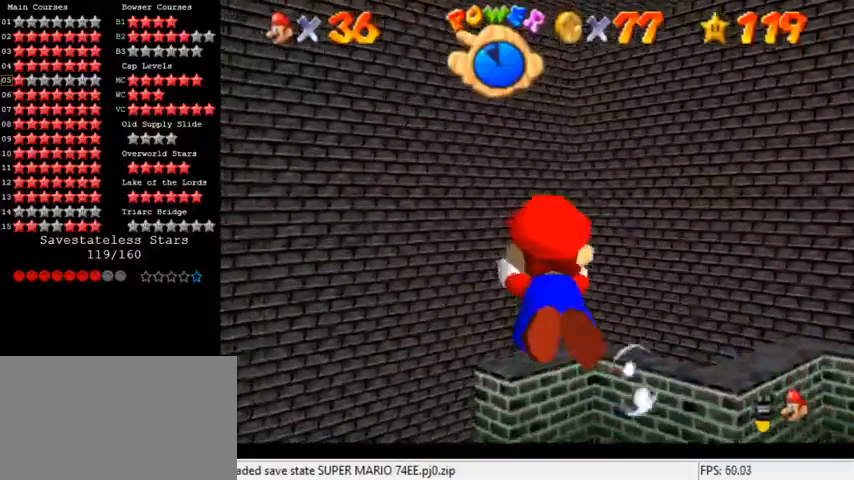
{"keys": ["a"], "events": [[133, "up", "down"], [167, "a", "down"], [267, "shift", "up"], [433, "up", "up"]]}
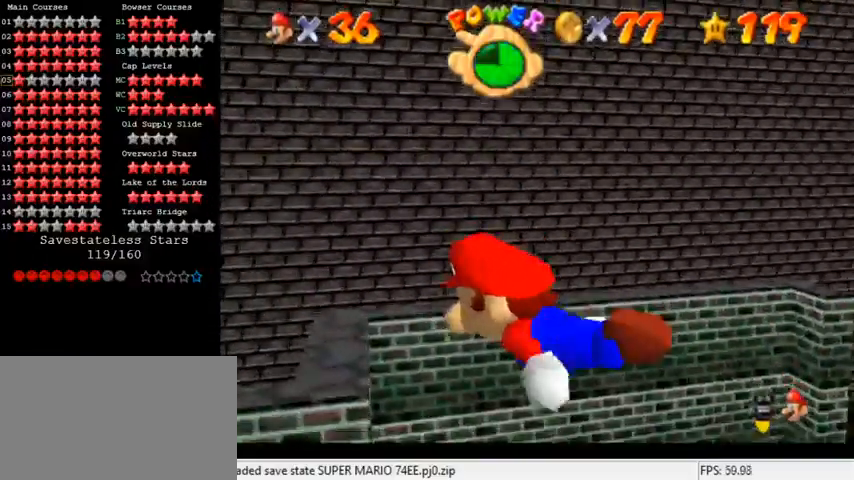
{"keys": ["a", "right", "up"], "events": [[100, "shift", "down"], [233, "up", "down"], [367, "right", "down"], [400, "shift", "up"]]}
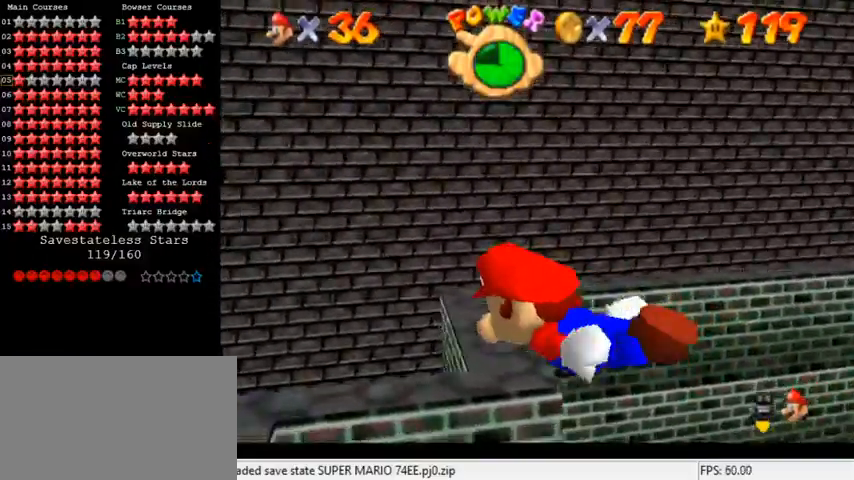
{"keys": ["a", "right", "shift"], "events": [[100, "right", "up"], [100, "up", "up"], [167, "shift", "down"], [300, "right", "down"]]}
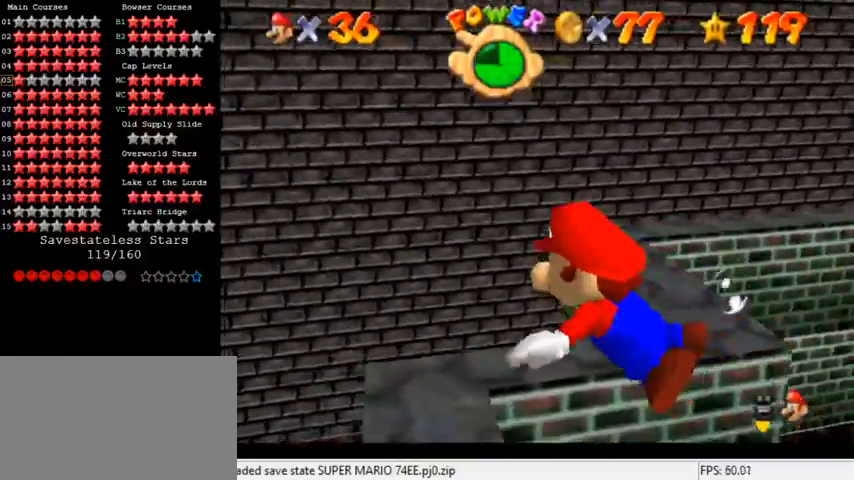
{"keys": ["a", "right", "shift", "up"], "events": [[67, "shift", "up"], [67, "up", "down"], [333, "shift", "down"], [367, "up", "up"], [500, "up", "down"]]}
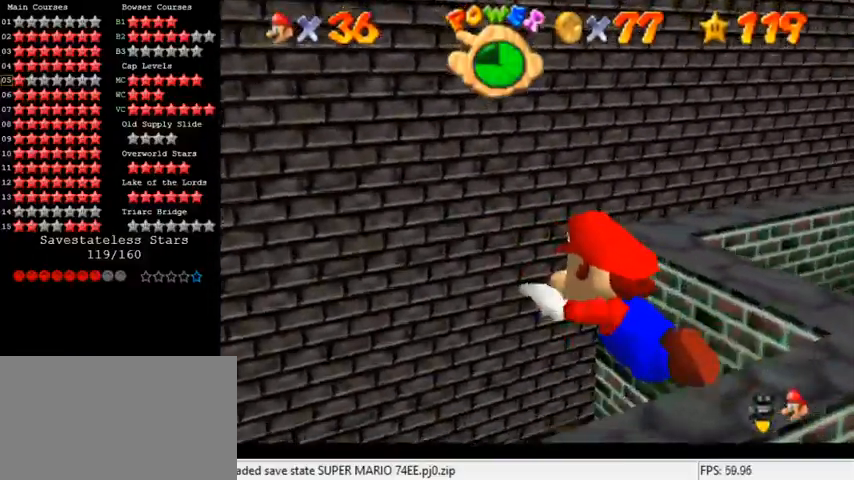
{"keys": ["a", "right", "shift", "up"], "events": [[200, "shift", "up"], [400, "right", "up"], [467, "shift", "down"], [500, "right", "down"]]}
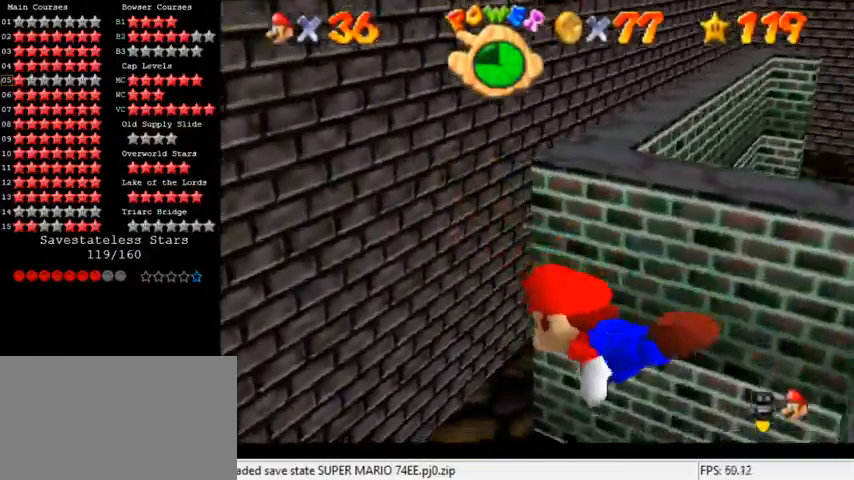
{"keys": ["a", "right", "up"], "events": [[467, "shift", "up"]]}
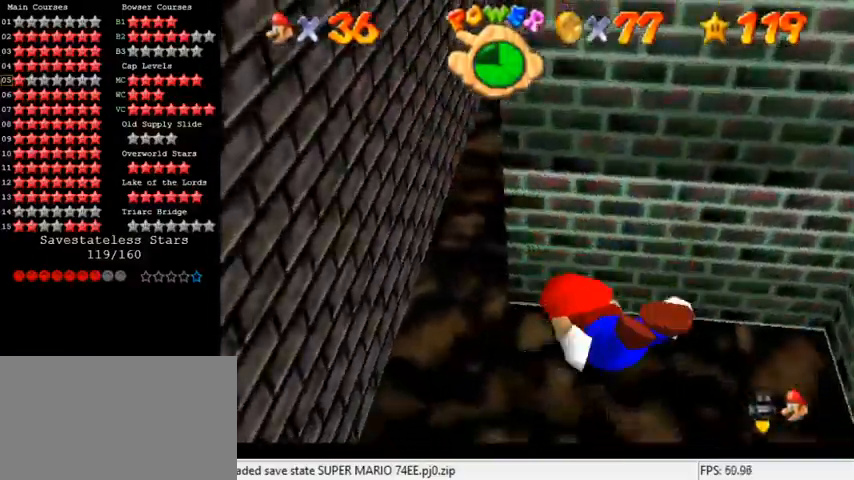
{"keys": ["shift"], "events": [[33, "up", "up"], [233, "up", "down"], [267, "a", "up"], [333, "right", "up"], [333, "shift", "down"], [400, "up", "up"]]}
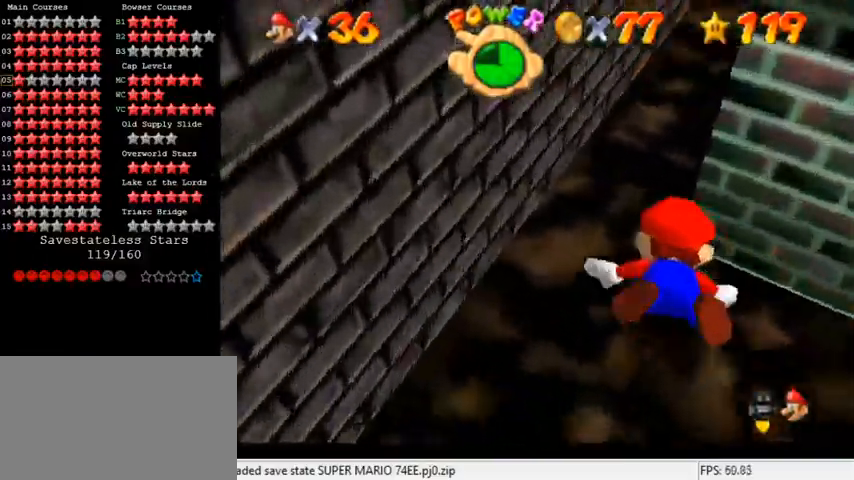
{"keys": ["right", "shift"], "events": [[100, "right", "down"], [100, "up", "down"], [167, "shift", "up"], [200, "right", "up"], [233, "up", "up"], [400, "shift", "down"], [467, "right", "down"]]}